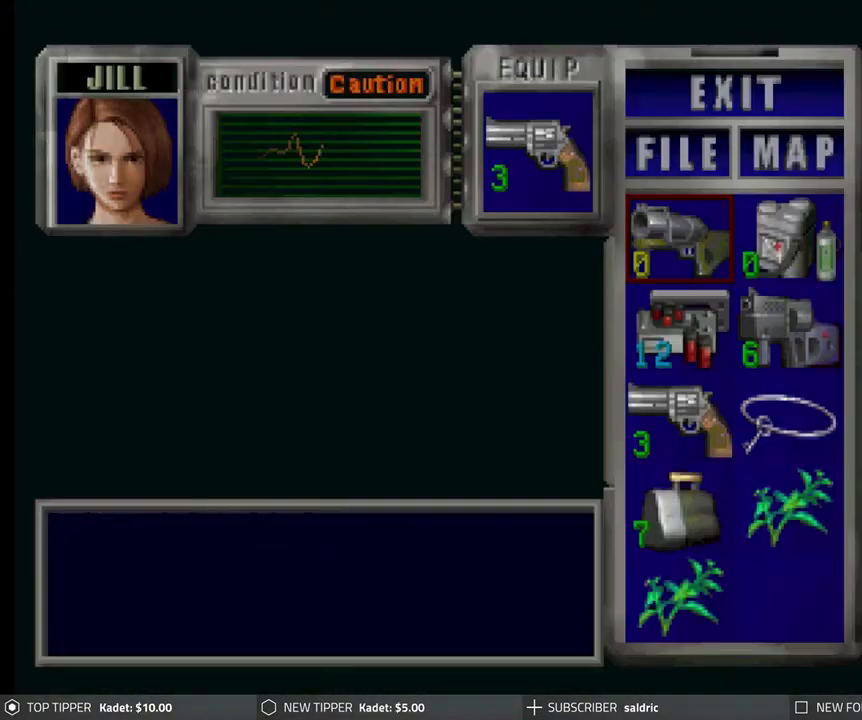
Gameplay with a controller (PlayStation layout); each line is a JSON object with the inputs held at the frame after it. "events" lists button and stick changes between this image and that frame as [ms after this image, input, new state], when the widget could be followed in between. Not read: right_stick.
{"buttons": ["DPAD_DOWN"], "left_stick": "center", "events": [[83, "DPAD_DOWN", "up"], [167, "DPAD_DOWN", "down"], [267, "DPAD_DOWN", "up"], [333, "DPAD_DOWN", "down"], [433, "DPAD_DOWN", "up"], [500, "DPAD_DOWN", "down"]]}
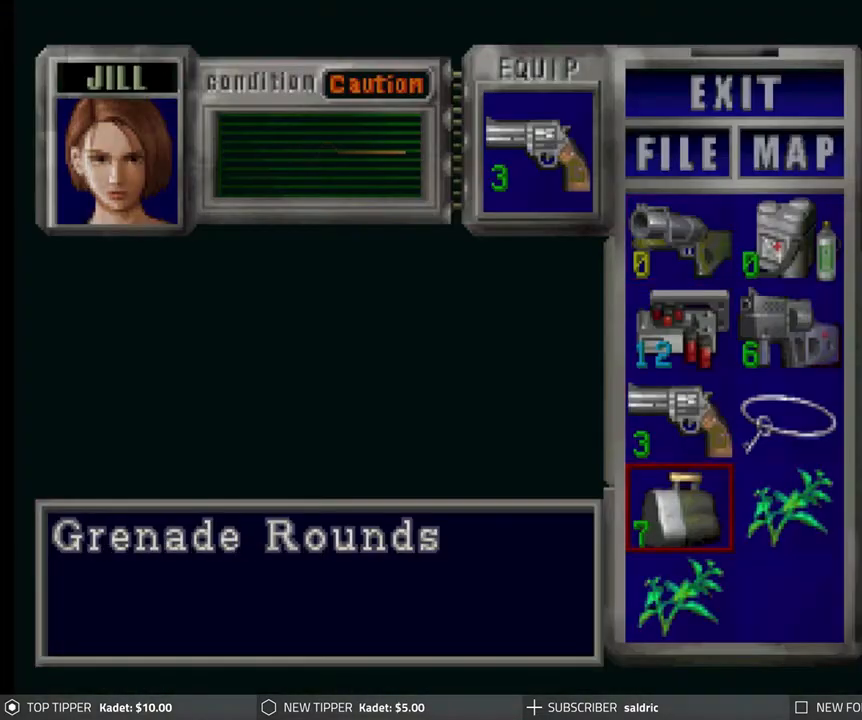
{"buttons": ["CROSS"], "left_stick": "center", "events": [[50, "DPAD_DOWN", "up"], [350, "DPAD_DOWN", "down"], [450, "DPAD_DOWN", "up"], [500, "CROSS", "down"]]}
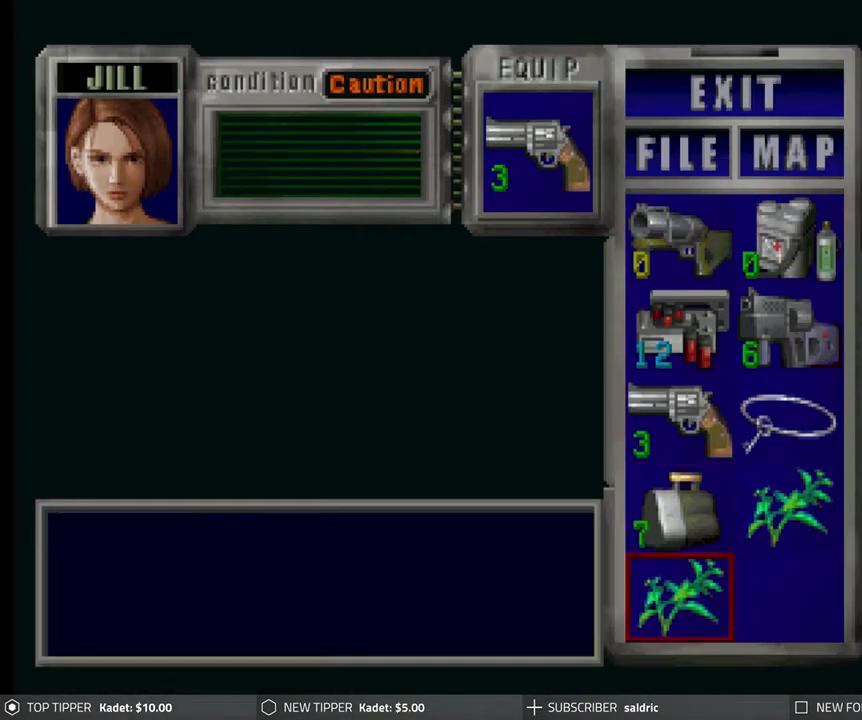
{"buttons": ["CROSS"], "left_stick": "center", "events": [[150, "CROSS", "up"], [200, "DPAD_DOWN", "down"], [300, "DPAD_DOWN", "up"], [417, "CROSS", "down"]]}
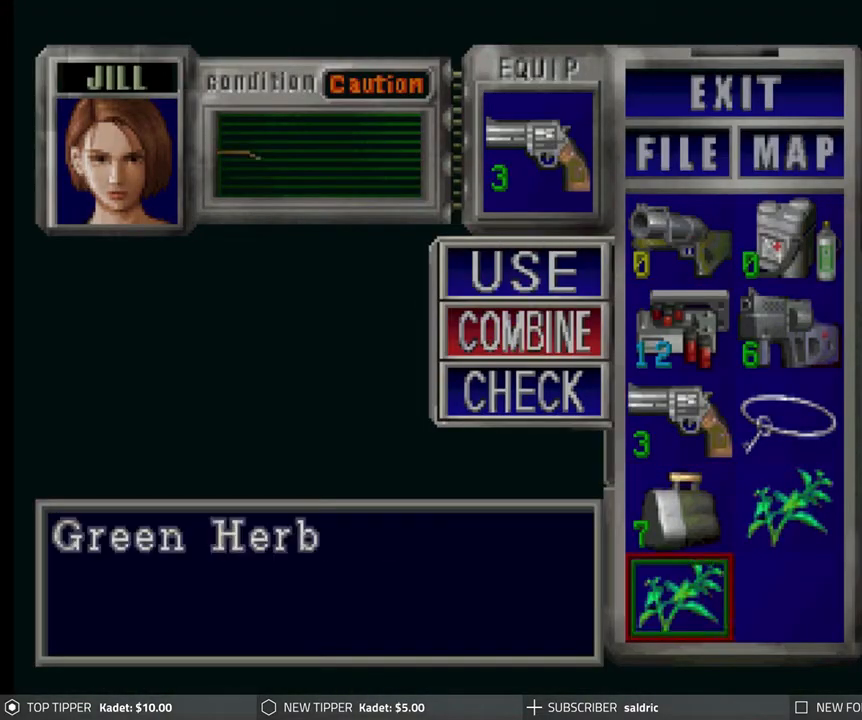
{"buttons": ["CROSS"], "left_stick": "center", "events": [[50, "CROSS", "up"], [50, "DPAD_UP", "down"], [133, "DPAD_UP", "up"], [233, "DPAD_RIGHT", "down"], [350, "DPAD_RIGHT", "up"], [367, "CROSS", "down"]]}
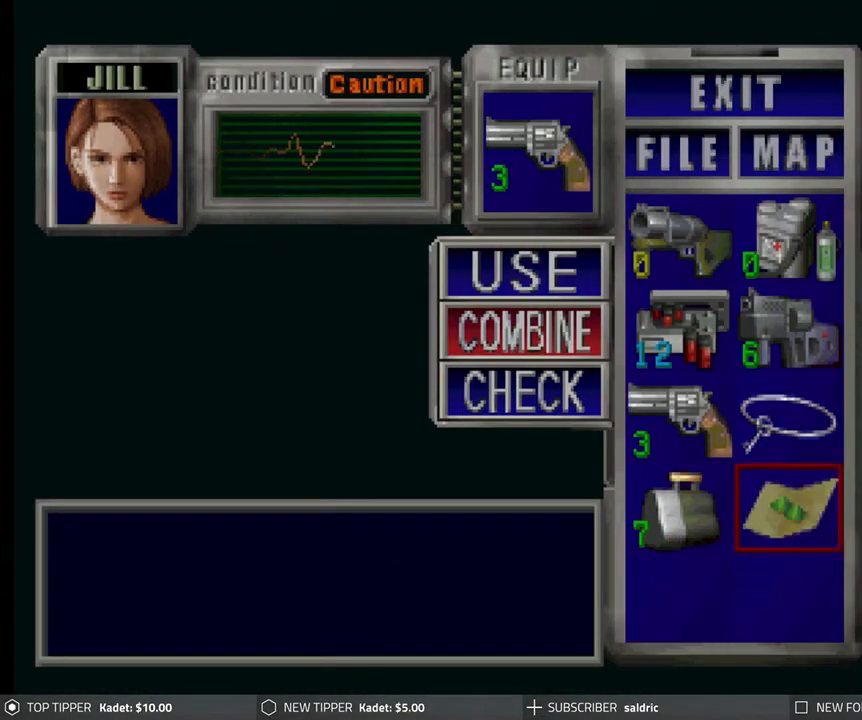
{"buttons": ["CROSS"], "left_stick": "center", "events": [[167, "CROSS", "up"], [267, "CROSS", "down"]]}
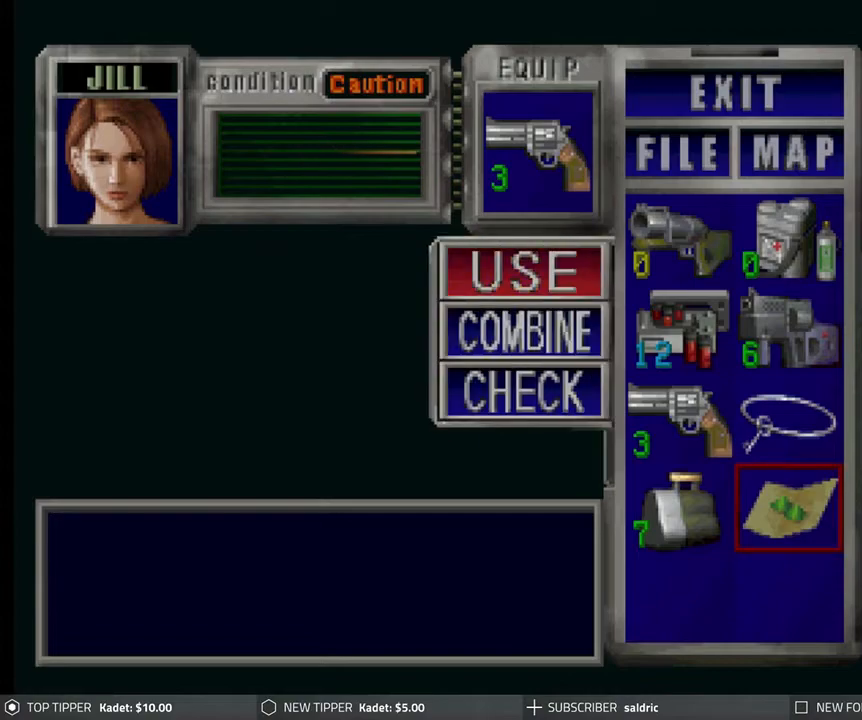
{"buttons": [], "left_stick": "center", "events": [[17, "CROSS", "up"], [100, "CROSS", "down"], [267, "CROSS", "up"]]}
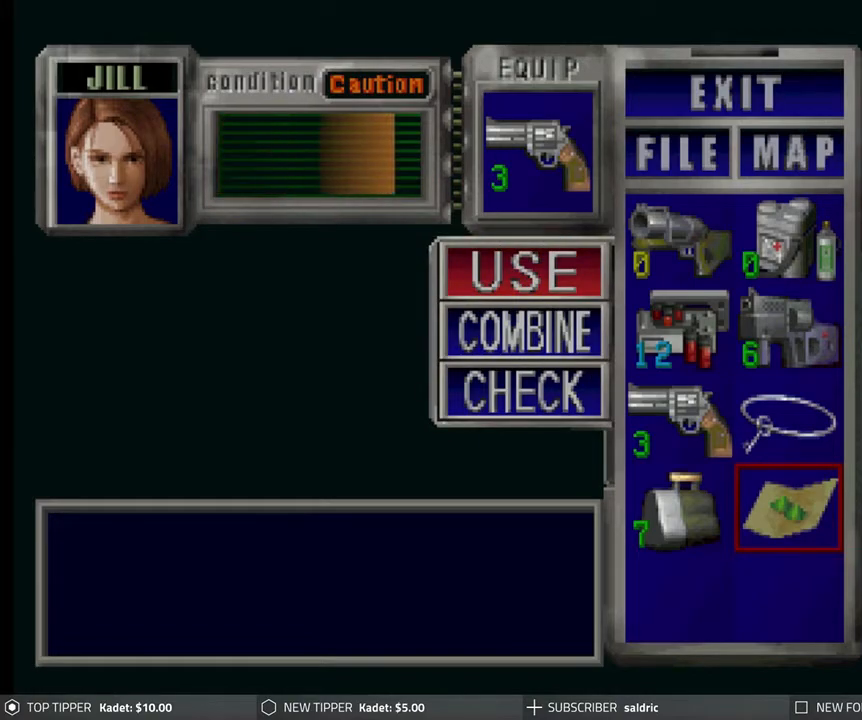
{"buttons": [], "left_stick": "center", "events": []}
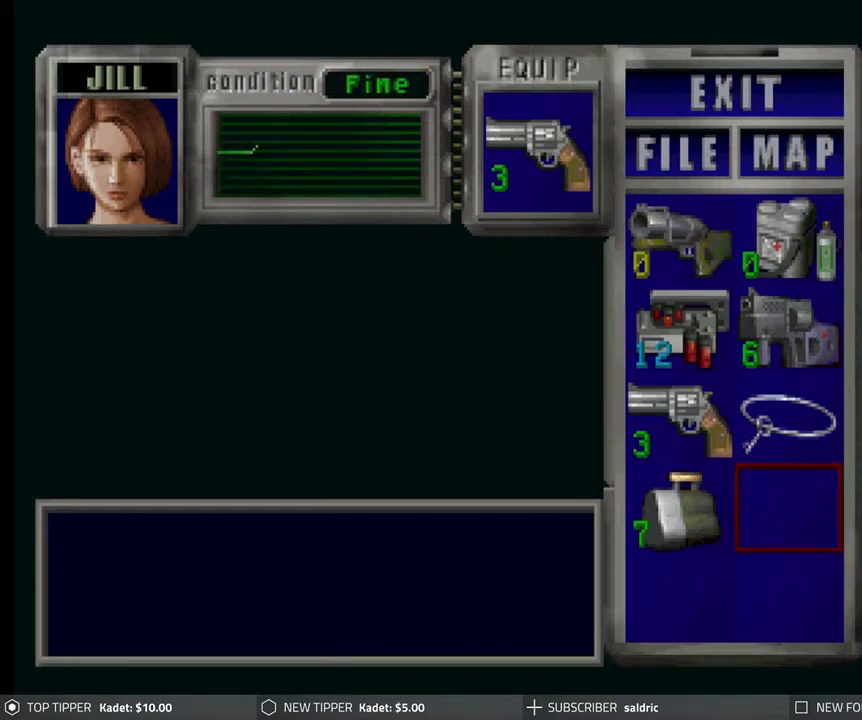
{"buttons": [], "left_stick": "center", "events": [[450, "TRIANGLE", "down"], [500, "TRIANGLE", "up"]]}
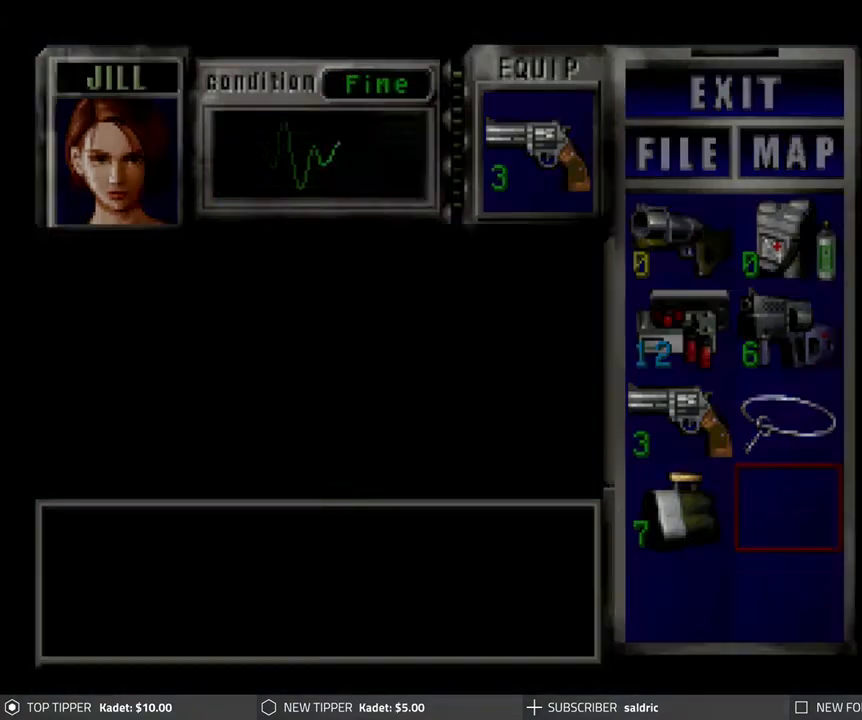
{"buttons": ["TRIANGLE"], "left_stick": "center", "events": [[83, "TRIANGLE", "down"], [217, "TRIANGLE", "up"], [417, "TRIANGLE", "down"]]}
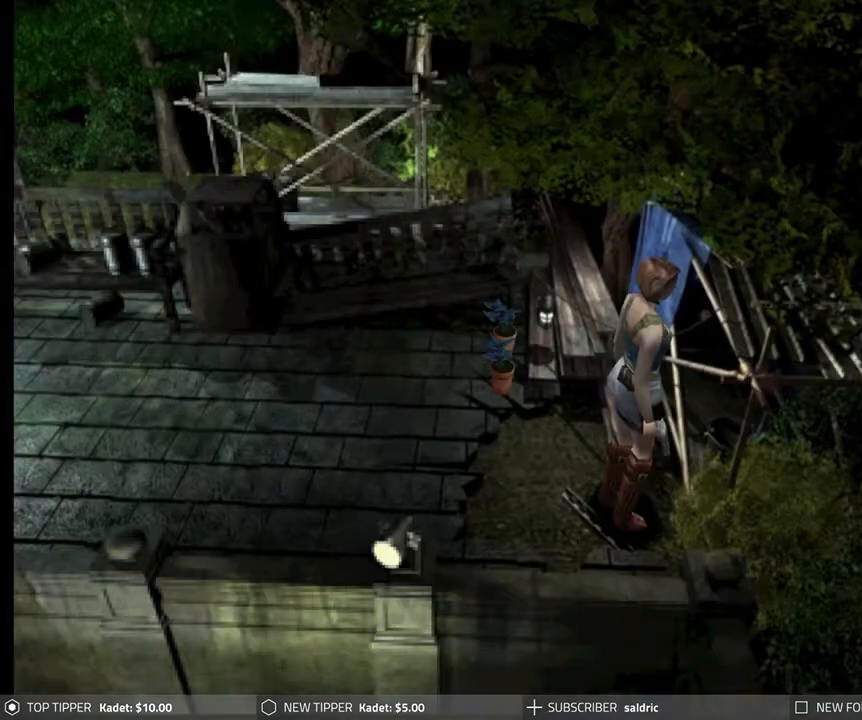
{"buttons": [], "left_stick": "center", "events": [[17, "TRIANGLE", "up"], [67, "TRIANGLE", "down"], [217, "TRIANGLE", "up"]]}
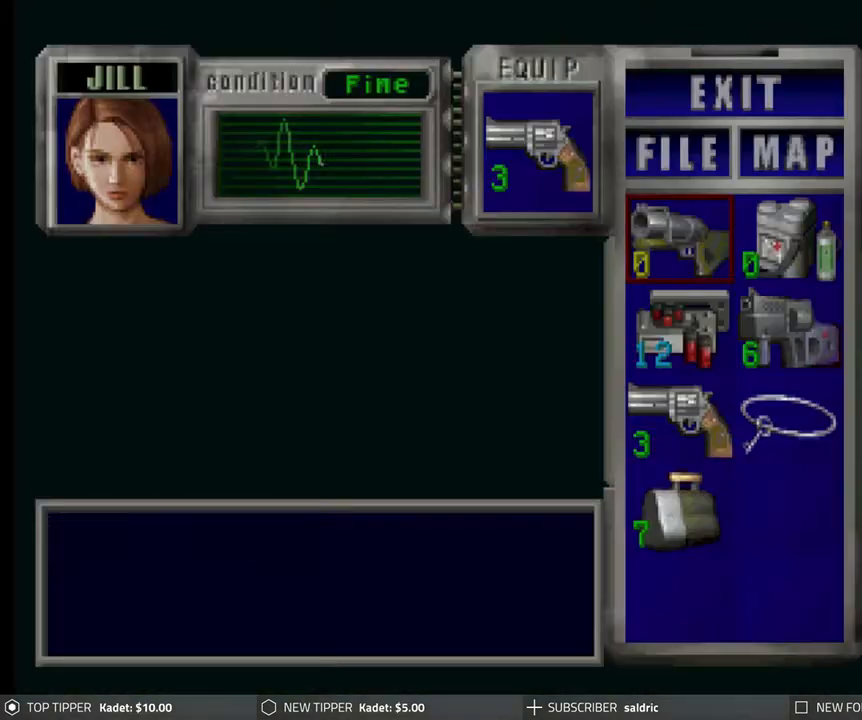
{"buttons": ["DPAD_DOWN"], "left_stick": "center", "events": [[267, "DPAD_DOWN", "down"], [317, "DPAD_DOWN", "up"], [450, "DPAD_DOWN", "down"]]}
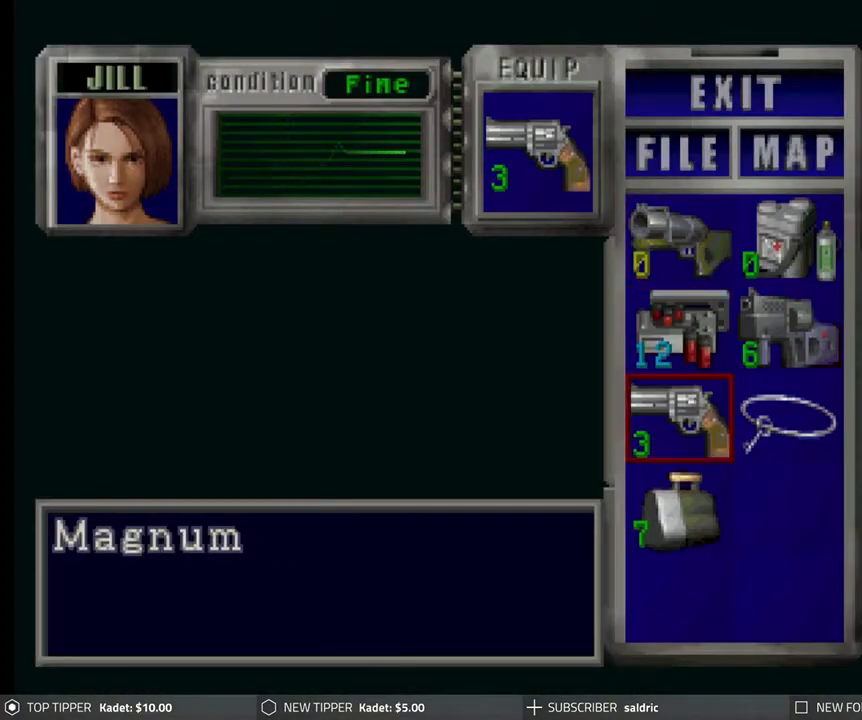
{"buttons": [], "left_stick": "center", "events": [[50, "DPAD_DOWN", "up"], [100, "DPAD_DOWN", "down"], [200, "DPAD_DOWN", "up"], [250, "CROSS", "down"], [383, "CROSS", "up"], [400, "DPAD_DOWN", "down"], [467, "DPAD_DOWN", "up"]]}
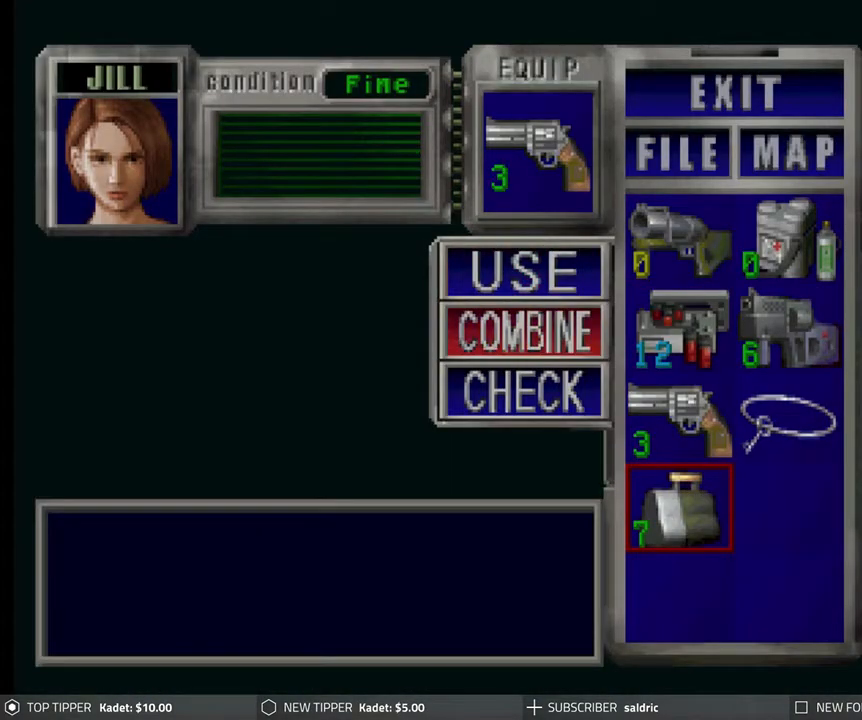
{"buttons": [], "left_stick": "center", "events": [[133, "CROSS", "down"], [267, "CROSS", "up"], [267, "DPAD_UP", "down"], [333, "DPAD_UP", "up"], [417, "DPAD_UP", "down"], [483, "DPAD_UP", "up"]]}
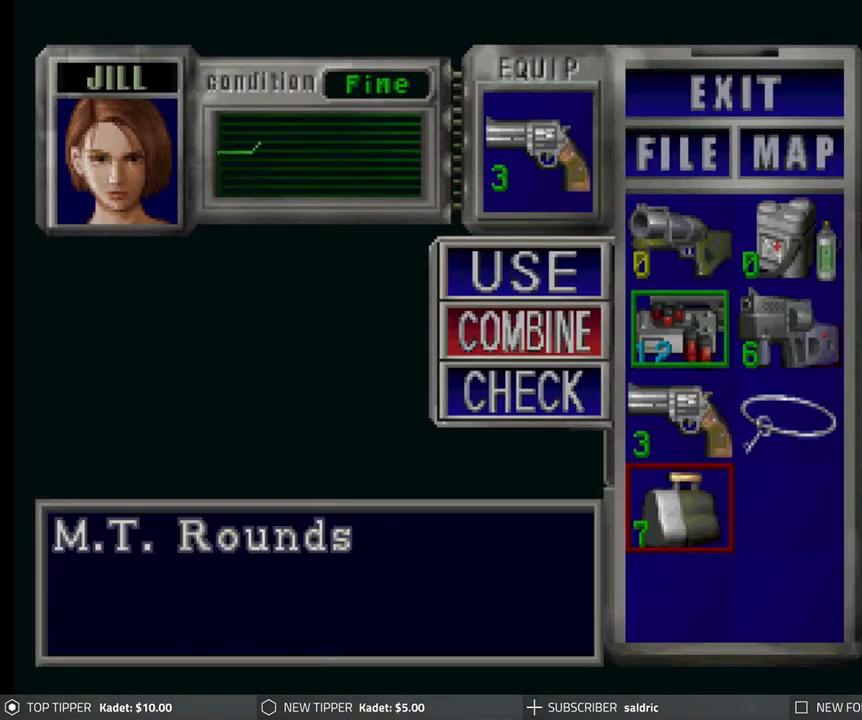
{"buttons": [], "left_stick": "center", "events": [[67, "DPAD_UP", "down"], [133, "DPAD_UP", "up"], [183, "CROSS", "down"], [350, "CROSS", "up"]]}
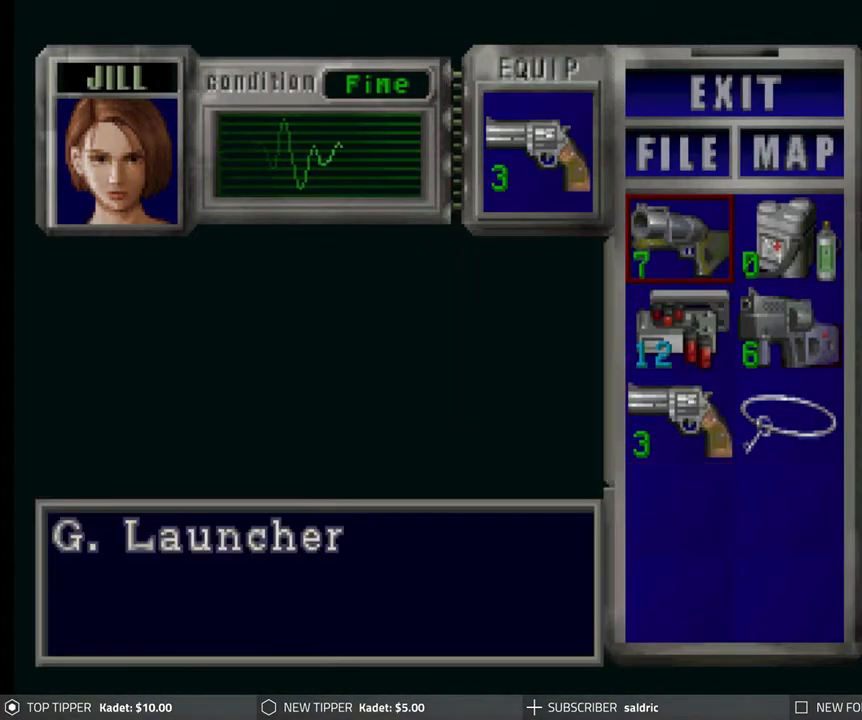
{"buttons": ["CROSS"], "left_stick": "center", "events": [[133, "DPAD_DOWN", "down"], [200, "DPAD_DOWN", "up"], [317, "DPAD_RIGHT", "down"], [417, "CROSS", "down"], [417, "DPAD_RIGHT", "up"]]}
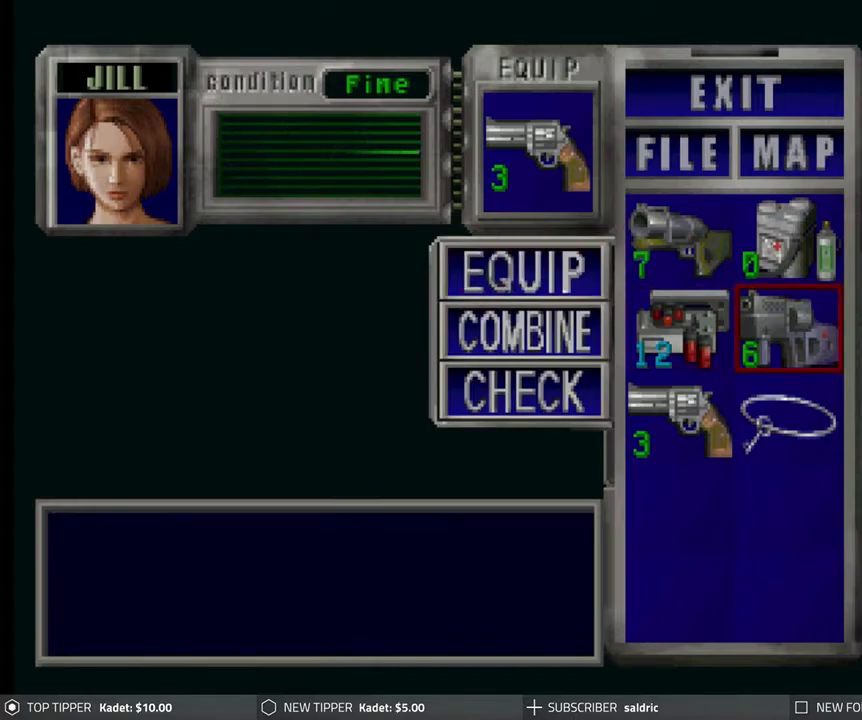
{"buttons": ["TRIANGLE"], "left_stick": "center", "events": [[50, "CROSS", "up"], [100, "CROSS", "down"], [233, "CROSS", "up"], [333, "TRIANGLE", "down"], [433, "TRIANGLE", "up"], [483, "TRIANGLE", "down"]]}
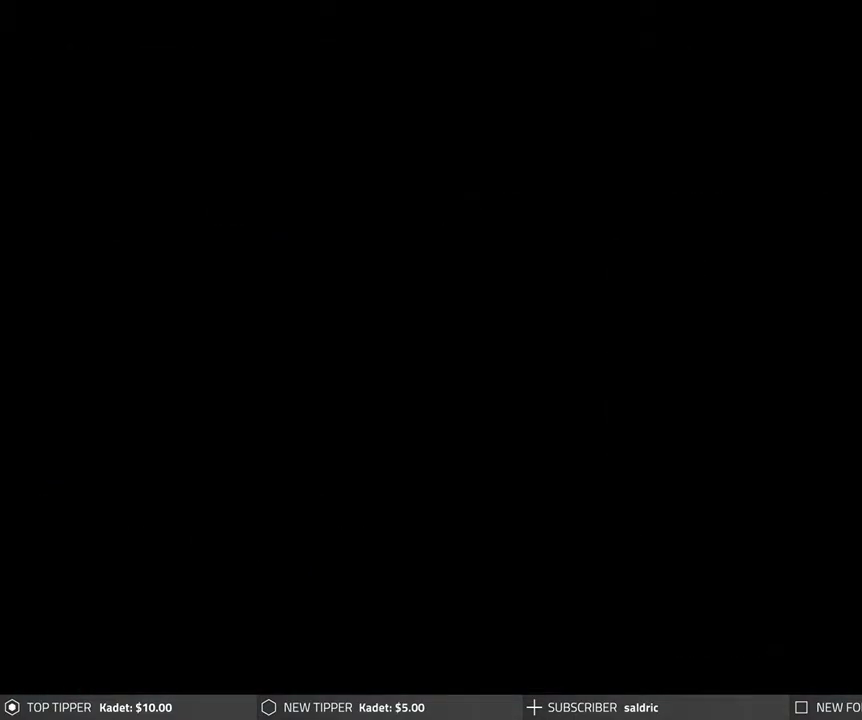
{"buttons": ["DPAD_DOWN"], "left_stick": "center", "events": [[100, "TRIANGLE", "up"], [183, "DPAD_DOWN", "down"]]}
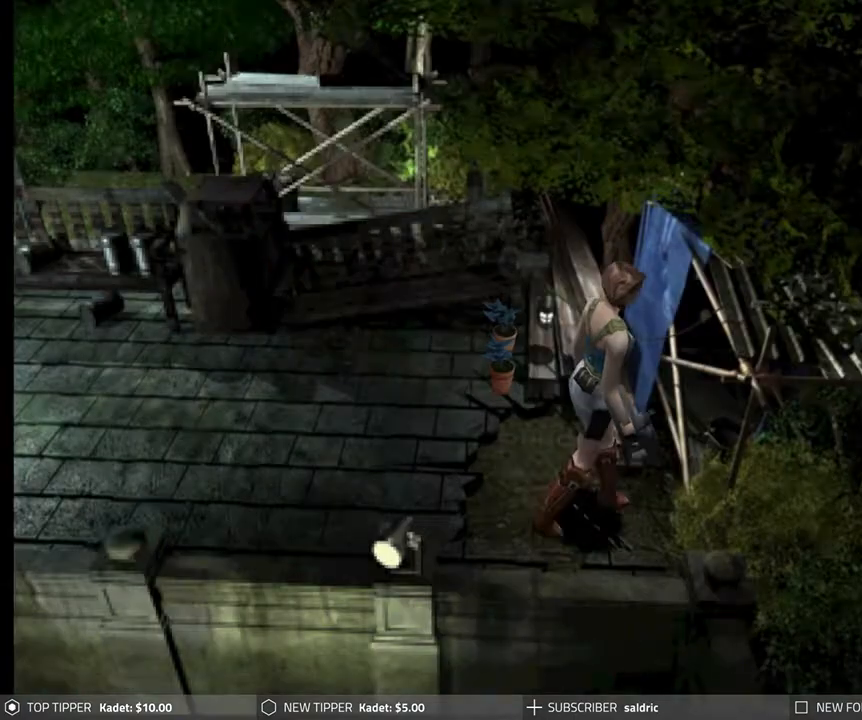
{"buttons": ["DPAD_DOWN"], "left_stick": "center", "events": [[67, "DPAD_RIGHT", "down"], [233, "DPAD_RIGHT", "up"]]}
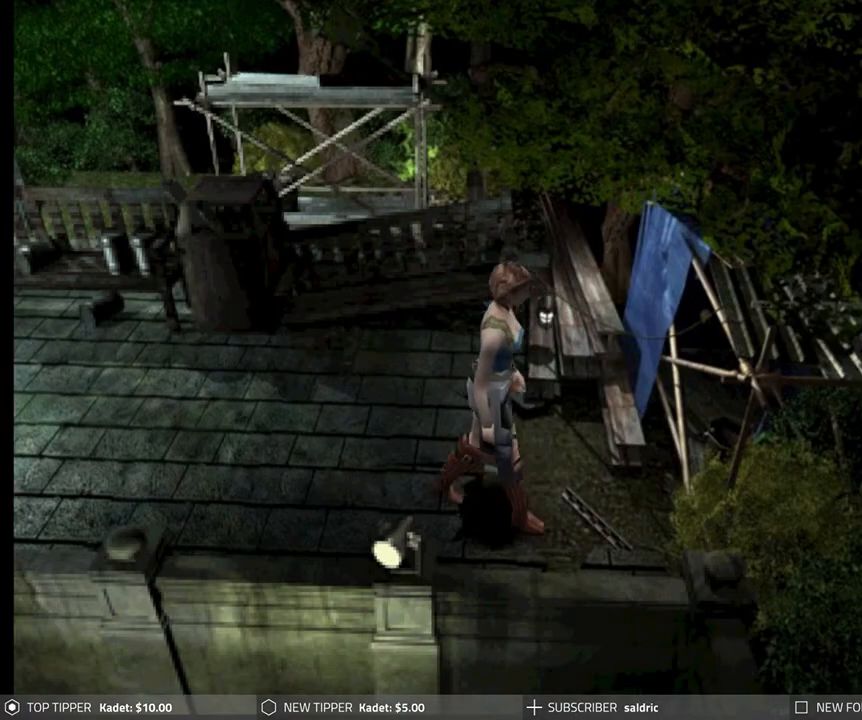
{"buttons": ["DPAD_DOWN"], "left_stick": "center", "events": []}
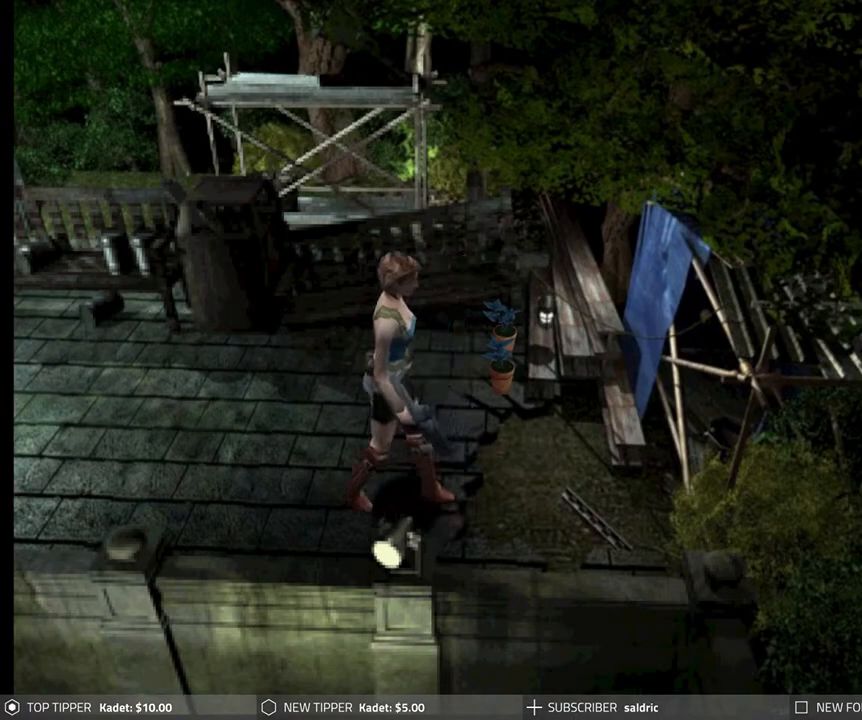
{"buttons": ["DPAD_DOWN"], "left_stick": "center", "events": []}
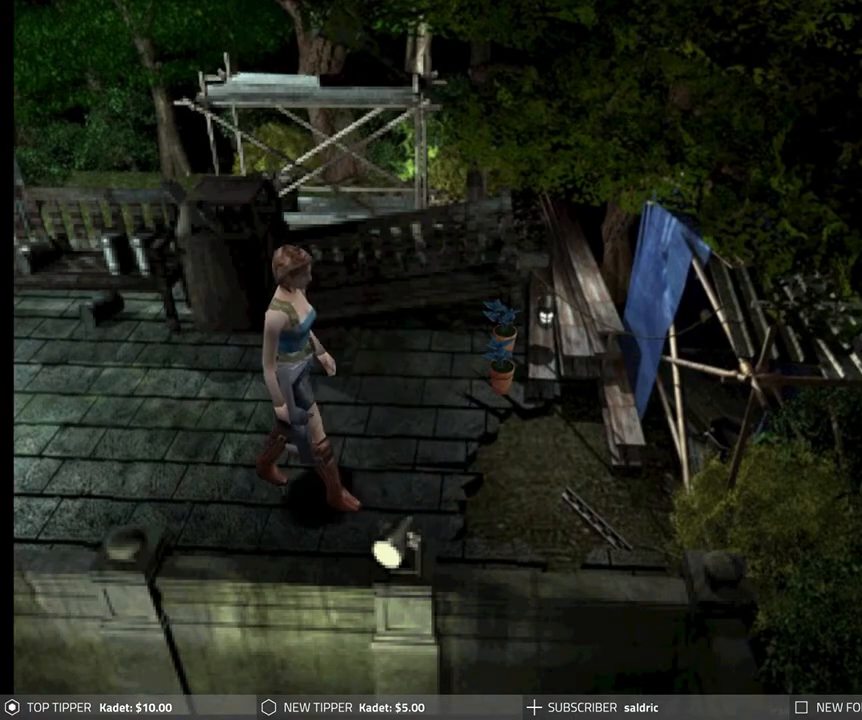
{"buttons": [], "left_stick": "center", "events": [[100, "DPAD_DOWN", "up"], [100, "TRIANGLE", "down"], [233, "TRIANGLE", "up"]]}
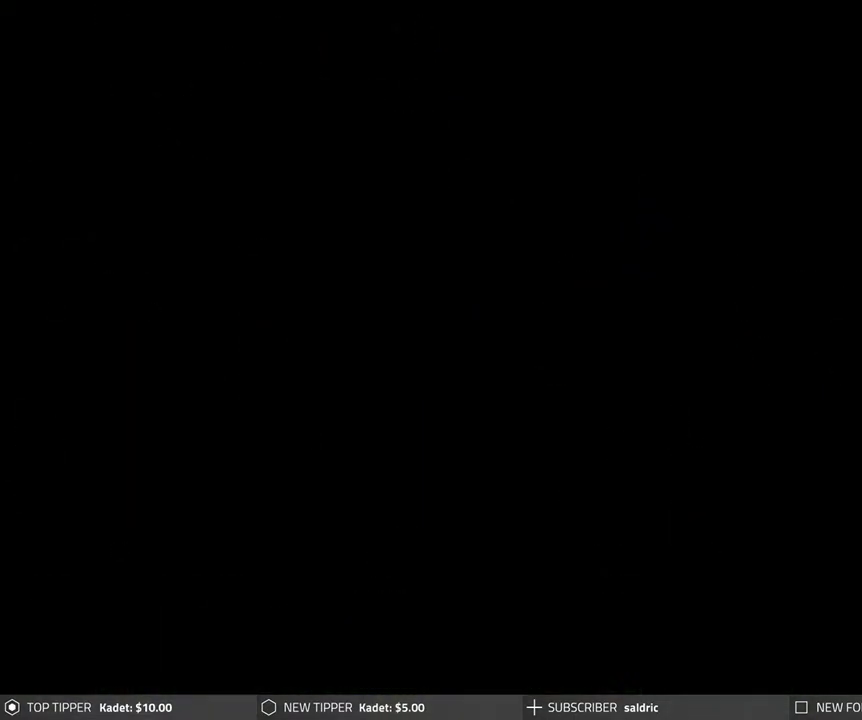
{"buttons": [], "left_stick": "center", "events": [[400, "TRIANGLE", "down"], [483, "TRIANGLE", "up"]]}
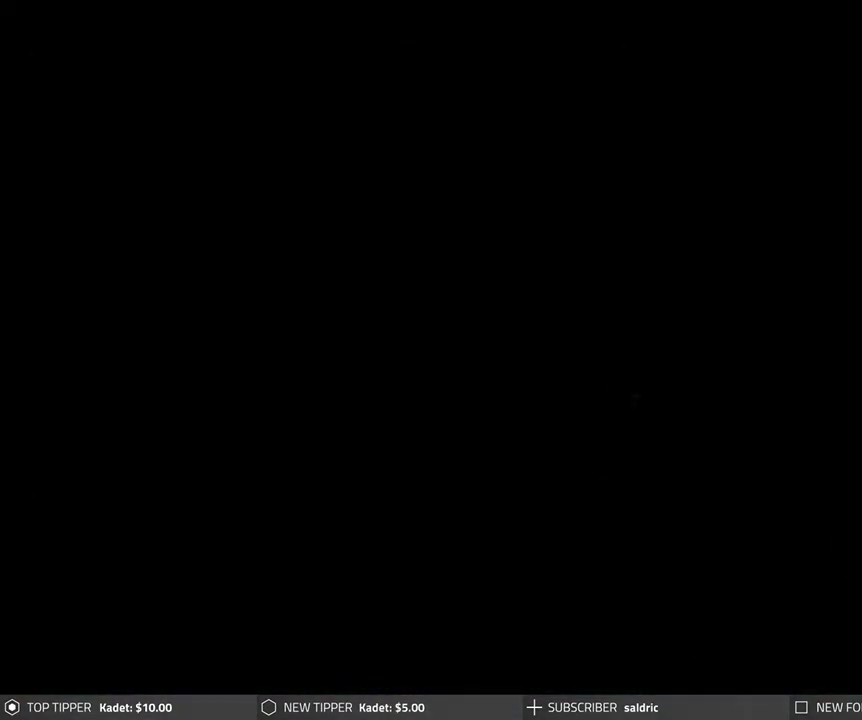
{"buttons": ["DPAD_RIGHT"], "left_stick": "center", "events": [[17, "DPAD_RIGHT", "down"]]}
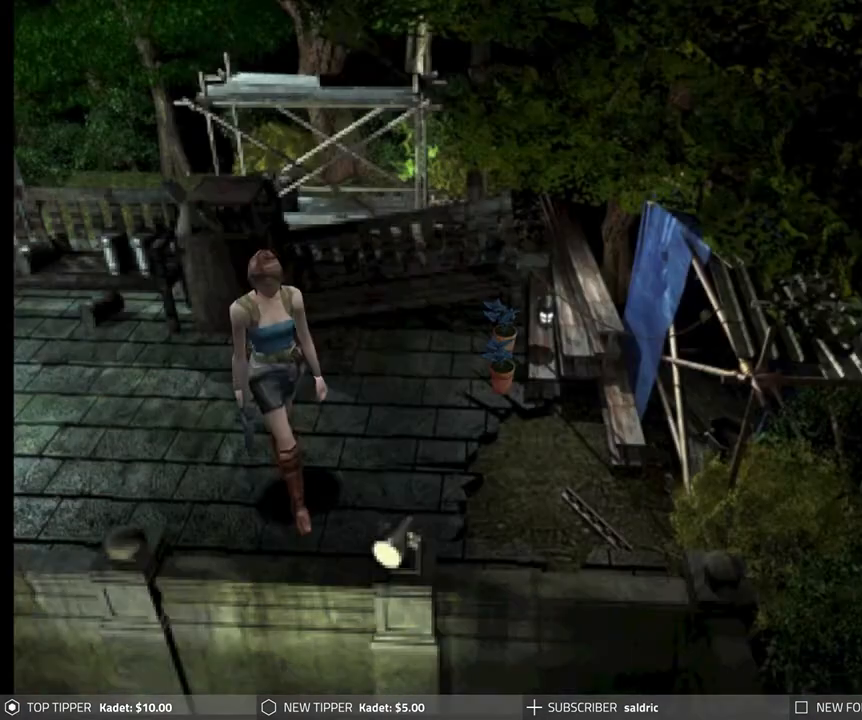
{"buttons": ["DPAD_DOWN"], "left_stick": "center", "events": [[50, "DPAD_DOWN", "down"], [467, "DPAD_RIGHT", "up"]]}
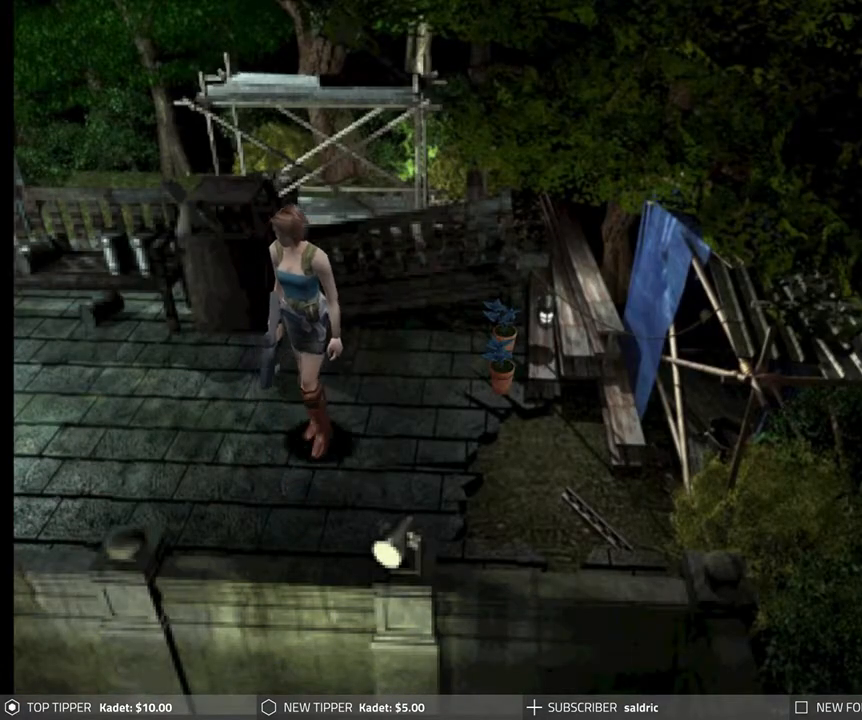
{"buttons": ["DPAD_DOWN"], "left_stick": "center", "events": [[50, "DPAD_RIGHT", "down"], [400, "DPAD_RIGHT", "up"]]}
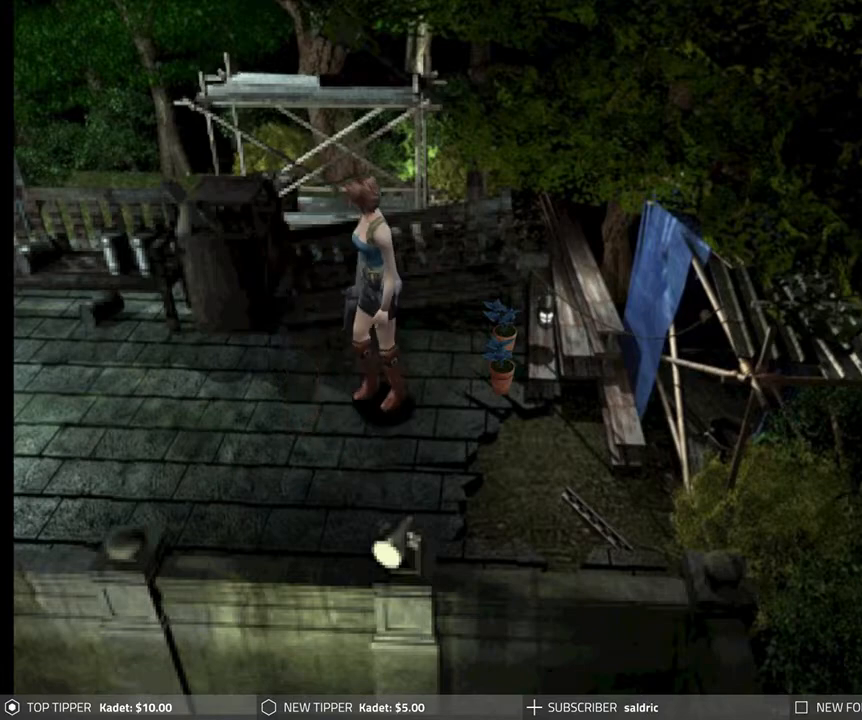
{"buttons": ["DPAD_DOWN"], "left_stick": "center", "events": []}
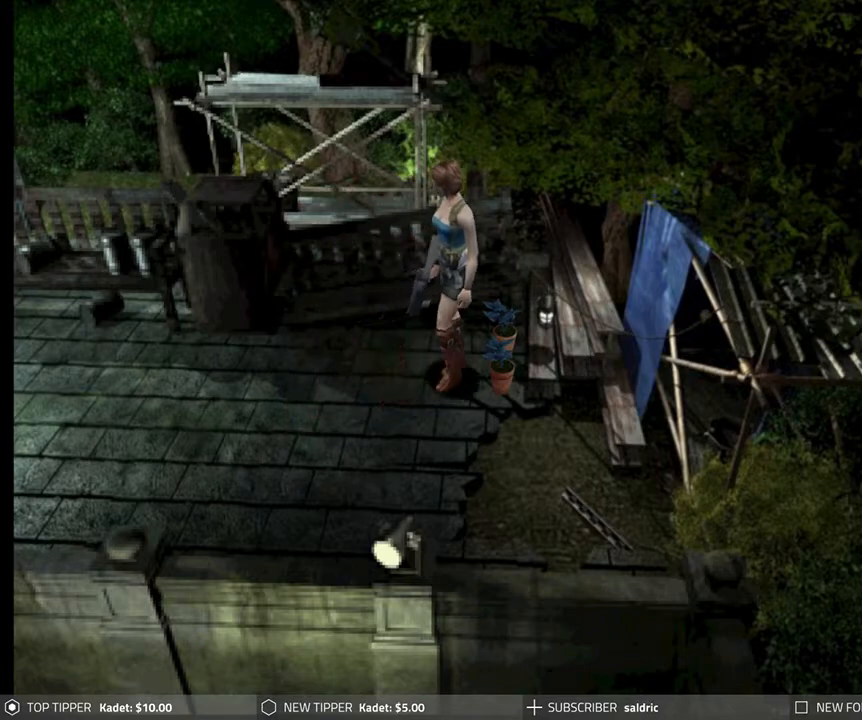
{"buttons": ["DPAD_LEFT"], "left_stick": "center", "events": [[367, "DPAD_DOWN", "up"], [367, "DPAD_LEFT", "down"]]}
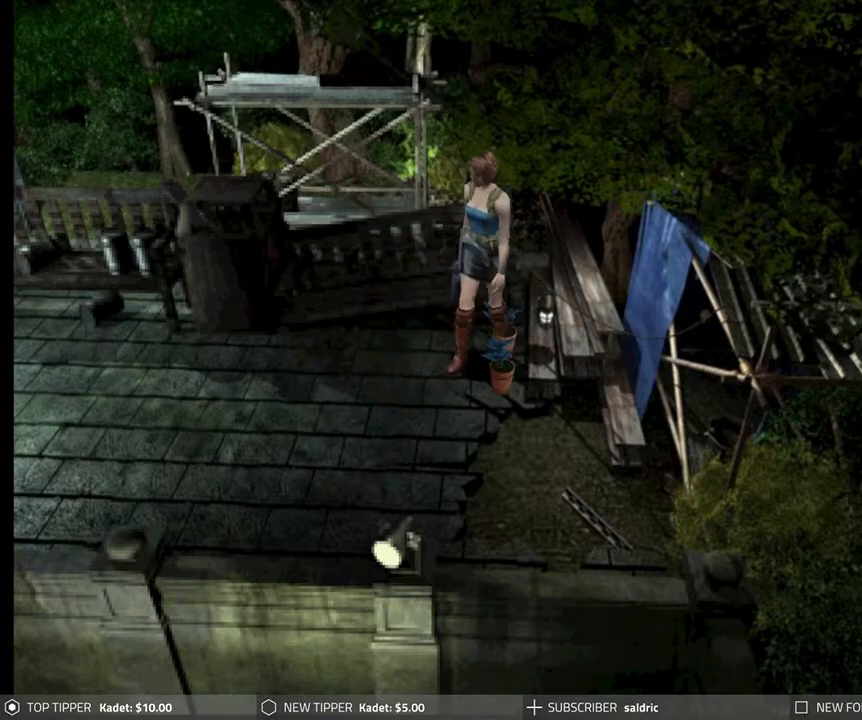
{"buttons": [], "left_stick": "center", "events": [[383, "CROSS", "down"], [483, "DPAD_LEFT", "up"], [500, "CROSS", "up"]]}
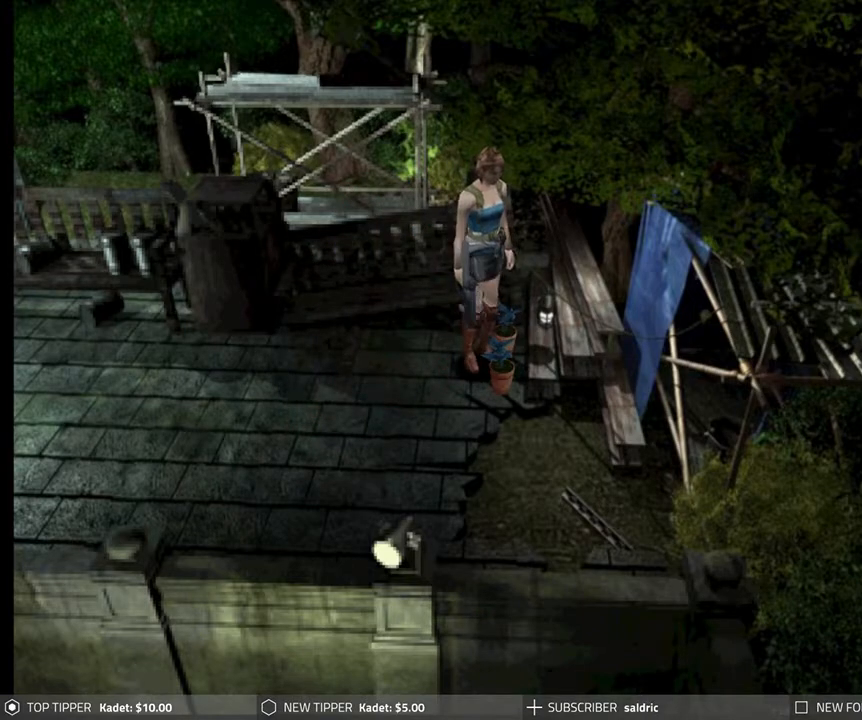
{"buttons": ["CROSS"], "left_stick": "center", "events": [[67, "CROSS", "down"]]}